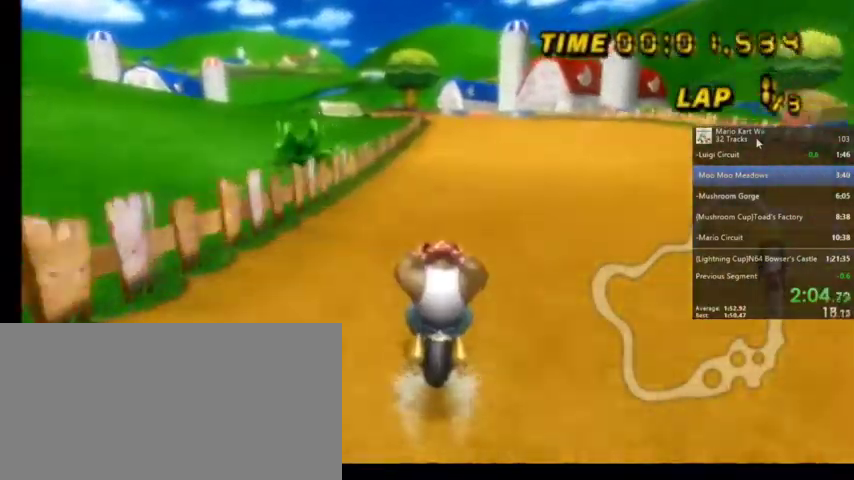
Gameplay with a controller (Nintendo layout); each line is a JSON object with the inputs held at the frame after it. "events" lists button and stick changes between this image and that frame as [ms after this image, input, new state], when the widget could be followed in between. Not read: L1 L3 R3.
{"buttons": ["A"], "left_stick": "center", "right_stick": "center", "events": [[367, "left_stick", "right"], [501, "left_stick", "center"]]}
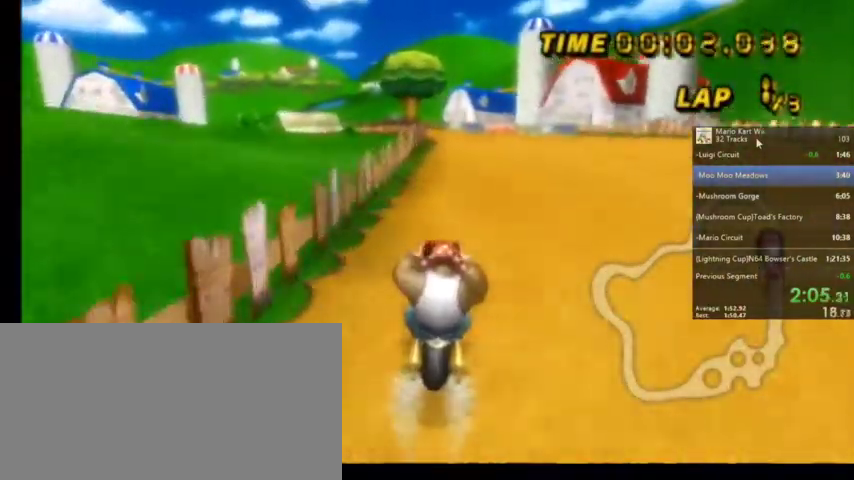
{"buttons": ["A"], "left_stick": "center", "right_stick": "center", "events": []}
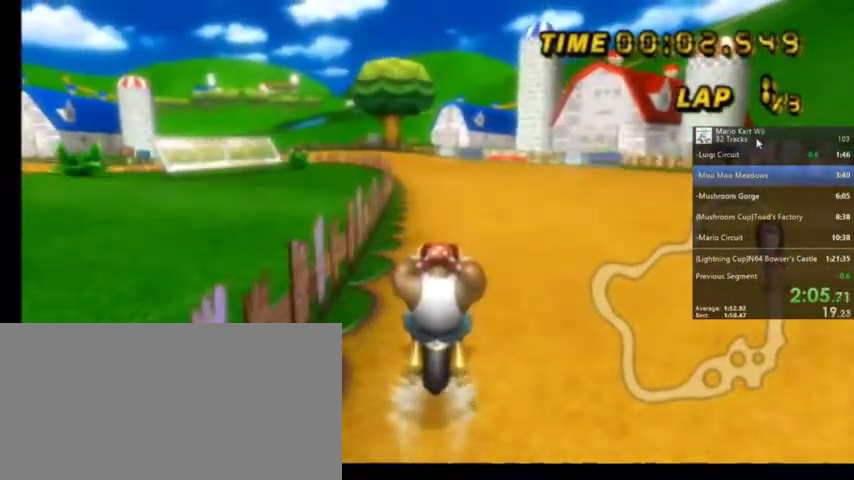
{"buttons": ["A", "R1"], "left_stick": "up-left", "right_stick": "center", "events": [[334, "R1", "down"], [467, "left_stick", "up-left"]]}
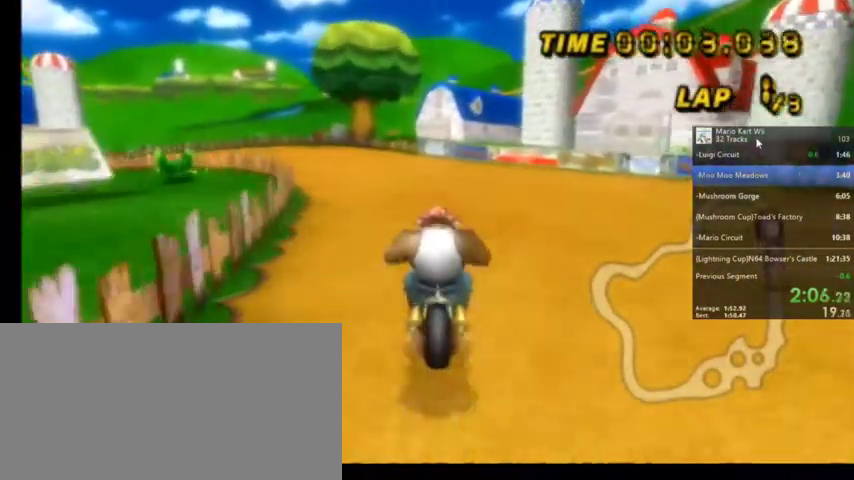
{"buttons": ["A", "R1"], "left_stick": "up-left", "right_stick": "center", "events": []}
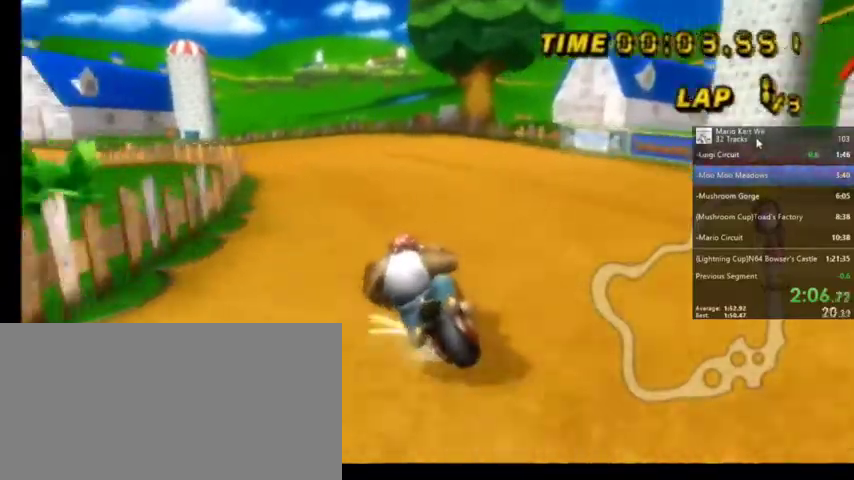
{"buttons": ["A", "R1"], "left_stick": "up-left", "right_stick": "center", "events": [[100, "left_stick", "up-right"], [501, "left_stick", "up-left"]]}
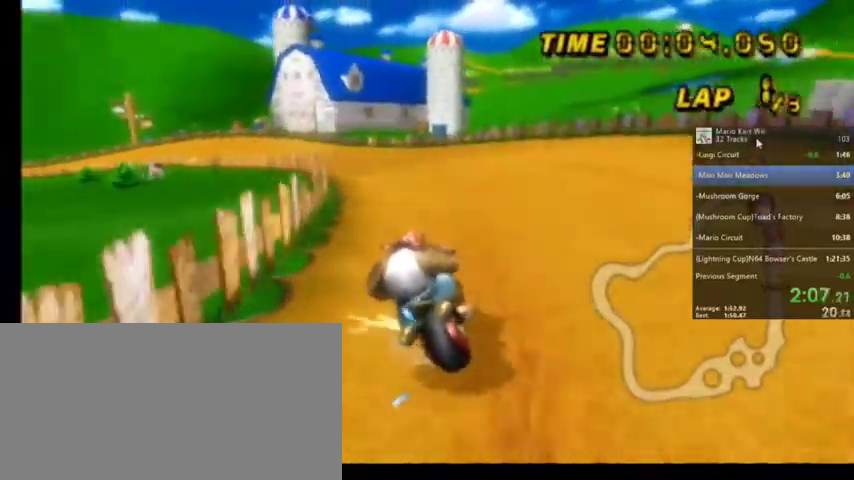
{"buttons": ["A"], "left_stick": "center", "right_stick": "center", "events": [[433, "R1", "up"], [433, "left_stick", "center"]]}
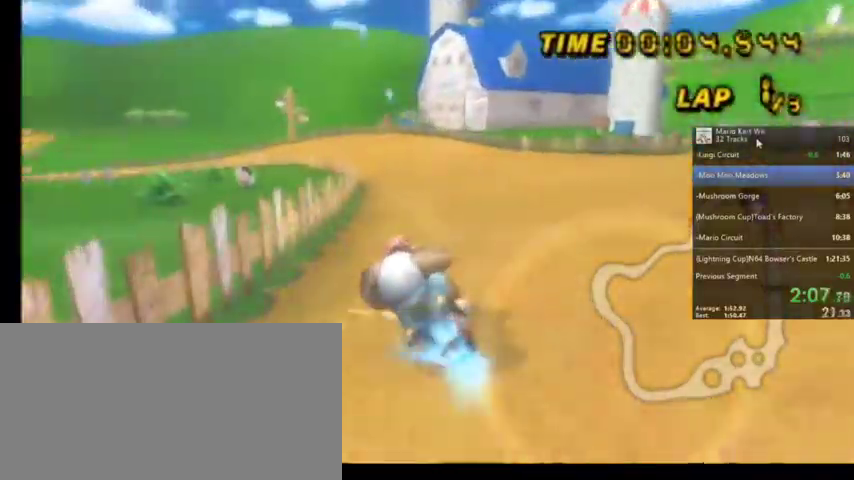
{"buttons": ["A"], "left_stick": "center", "right_stick": "center", "events": [[67, "DPAD_UP", "down"], [134, "DPAD_UP", "up"]]}
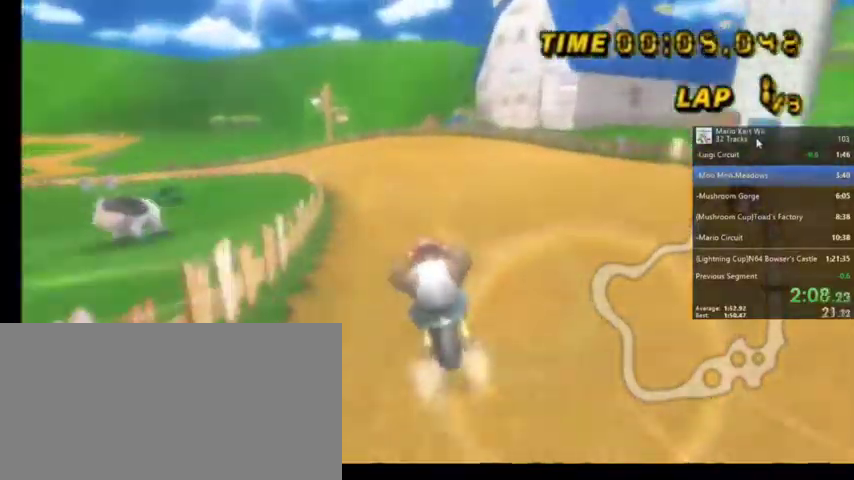
{"buttons": ["A", "R1"], "left_stick": "up-left", "right_stick": "center", "events": [[133, "R1", "down"], [200, "left_stick", "up-left"]]}
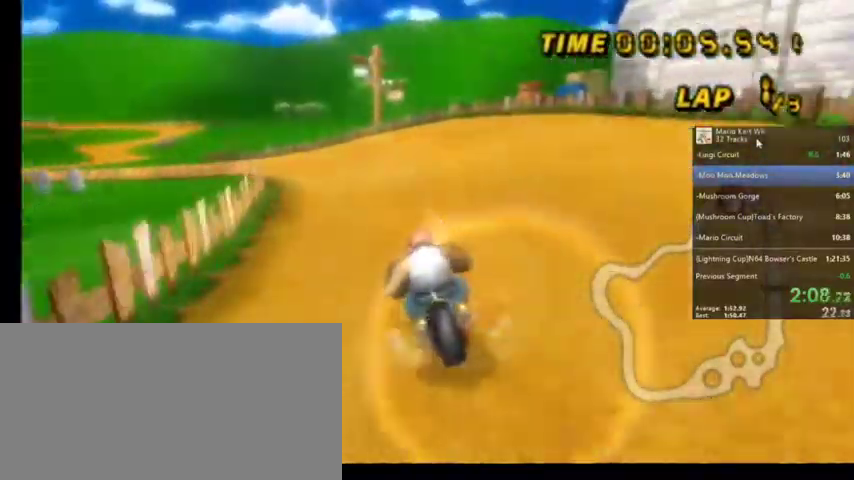
{"buttons": ["A", "R1"], "left_stick": "up-right", "right_stick": "center", "events": [[67, "left_stick", "up-right"]]}
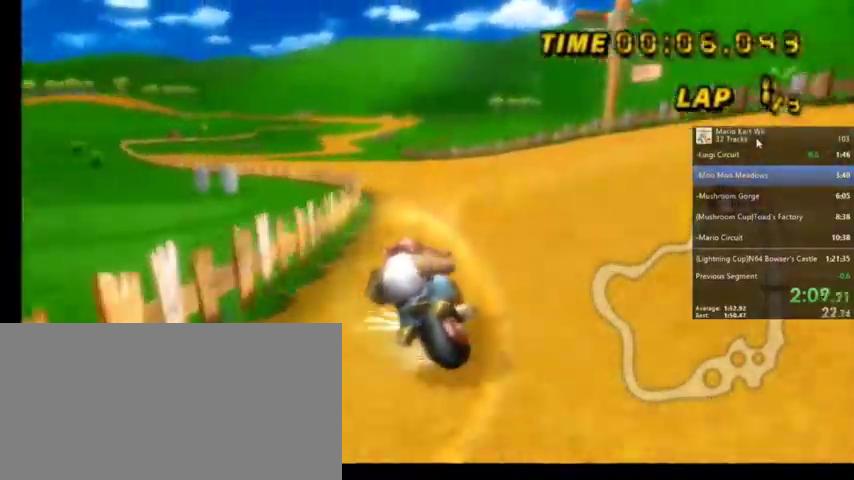
{"buttons": ["A", "R1"], "left_stick": "up", "right_stick": "center", "events": [[166, "left_stick", "up"]]}
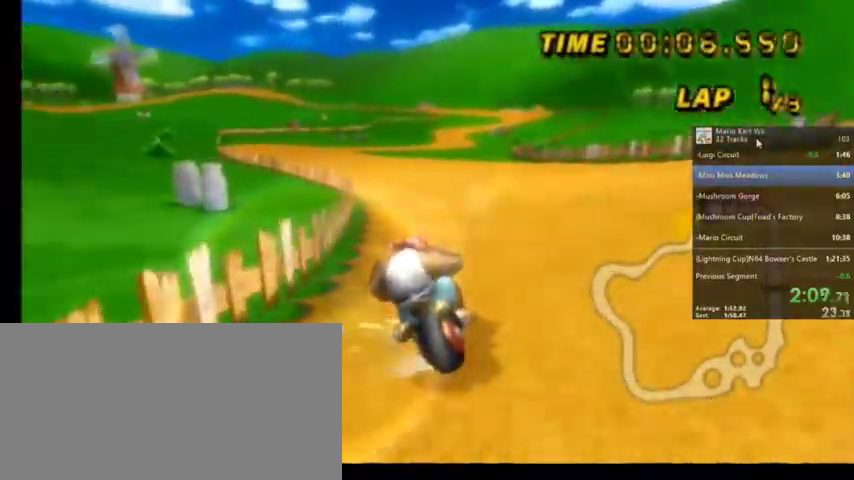
{"buttons": ["A", "R1"], "left_stick": "up-right", "right_stick": "center", "events": [[67, "left_stick", "up-left"], [467, "left_stick", "up-right"]]}
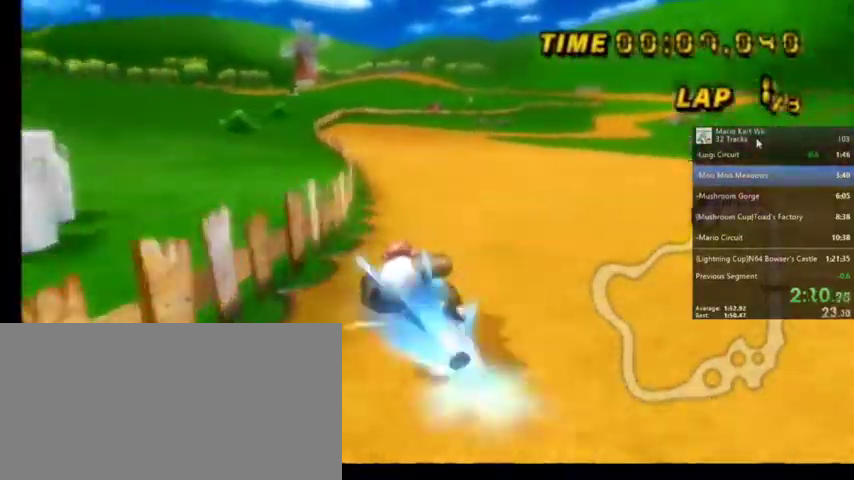
{"buttons": ["A", "R1"], "left_stick": "up", "right_stick": "center", "events": [[100, "R1", "up"], [200, "R1", "down"], [467, "left_stick", "up"]]}
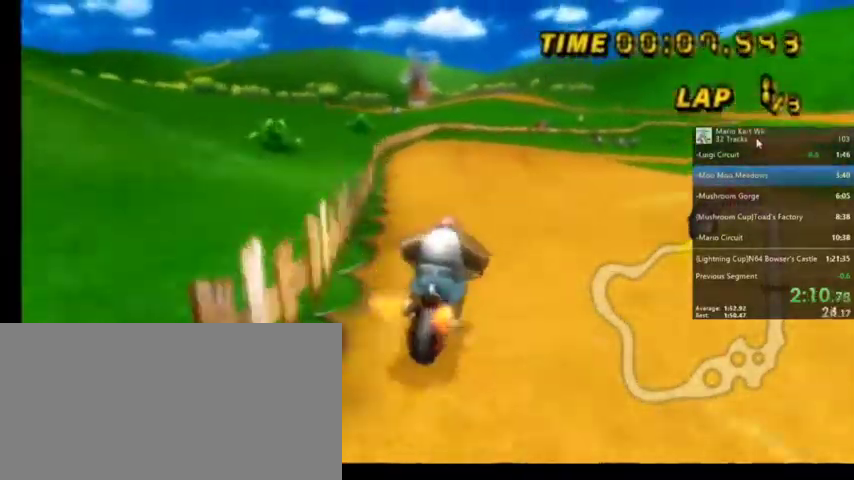
{"buttons": ["A", "R1"], "left_stick": "up-left", "right_stick": "center", "events": [[33, "left_stick", "up-left"]]}
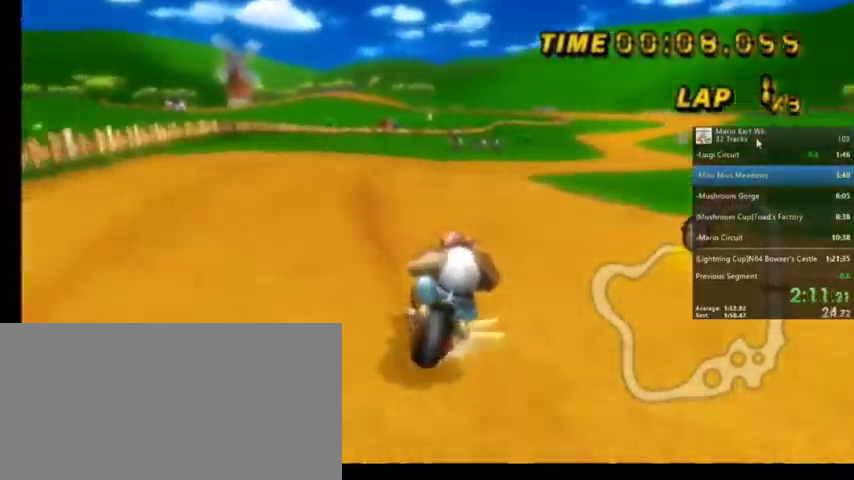
{"buttons": ["A", "R1"], "left_stick": "up-left", "right_stick": "center", "events": []}
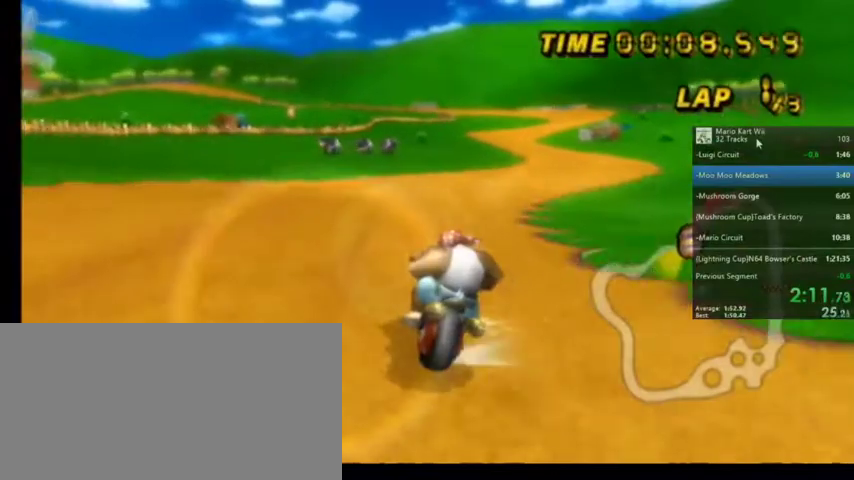
{"buttons": ["A", "R1"], "left_stick": "up-left", "right_stick": "center", "events": [[33, "left_stick", "up-right"], [434, "left_stick", "up-left"]]}
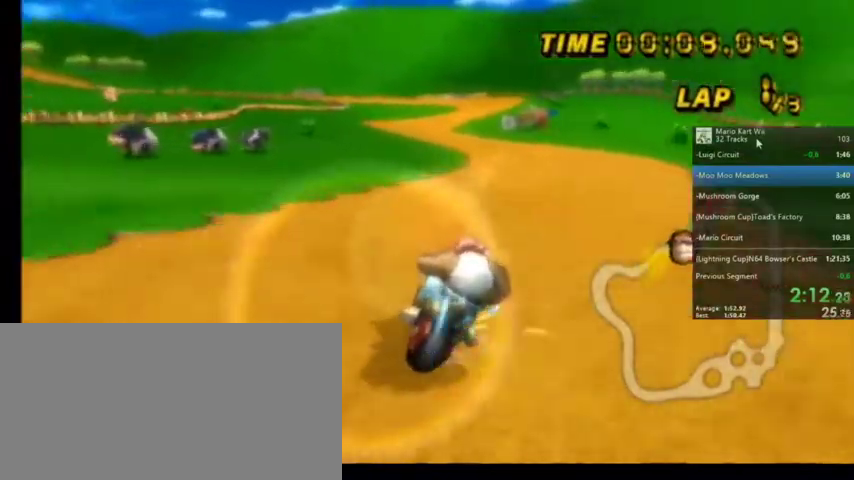
{"buttons": ["A"], "left_stick": "up-left", "right_stick": "center", "events": [[400, "R1", "up"]]}
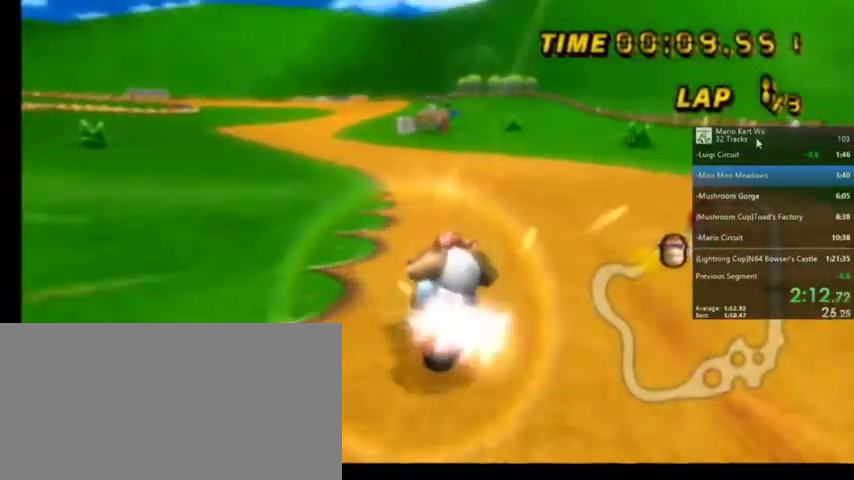
{"buttons": ["A"], "left_stick": "center", "right_stick": "center", "events": [[67, "left_stick", "center"], [167, "DPAD_UP", "down"], [200, "DPAD_LEFT", "down"], [234, "DPAD_LEFT", "up"], [300, "DPAD_UP", "up"]]}
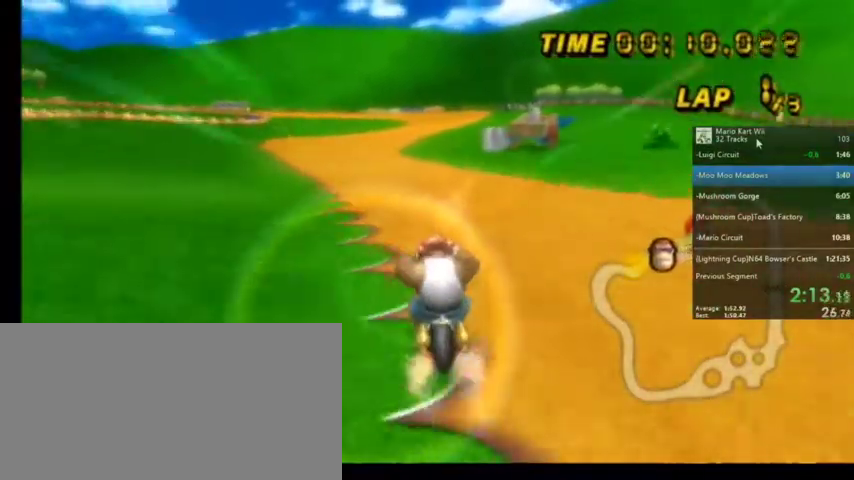
{"buttons": ["A"], "left_stick": "center", "right_stick": "center", "events": [[167, "left_stick", "left"], [334, "left_stick", "center"]]}
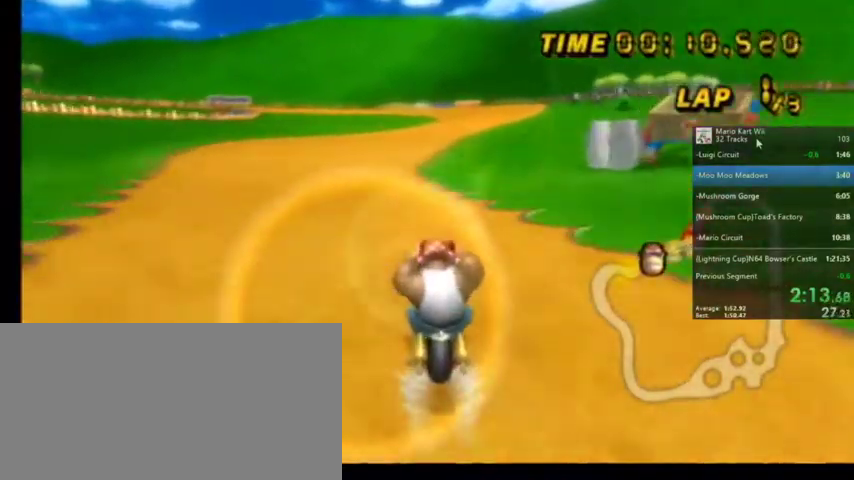
{"buttons": ["A"], "left_stick": "center", "right_stick": "center", "events": []}
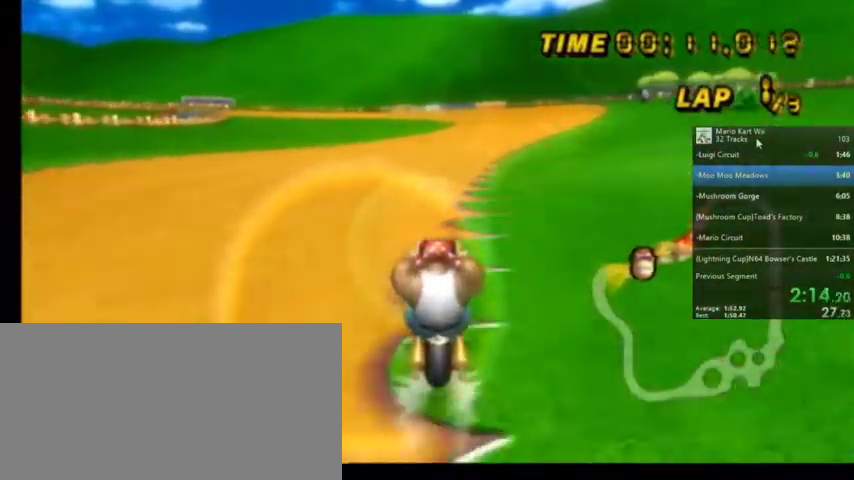
{"buttons": ["A"], "left_stick": "center", "right_stick": "center", "events": []}
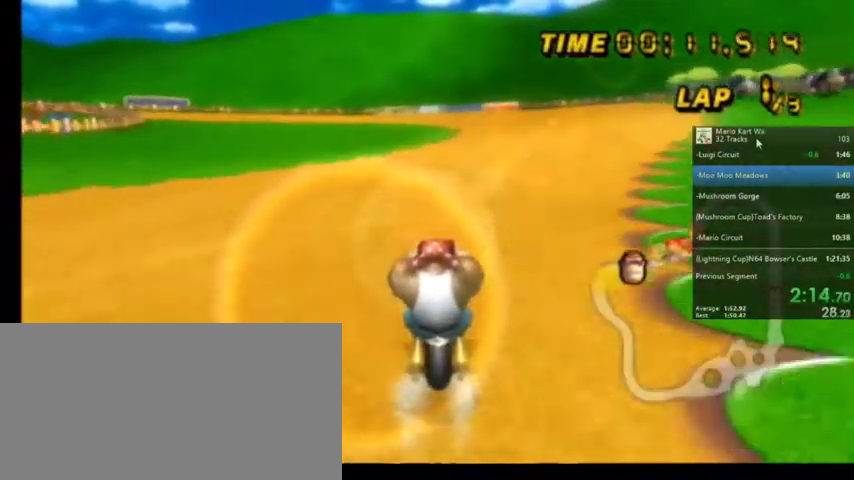
{"buttons": ["A"], "left_stick": "center", "right_stick": "center", "events": []}
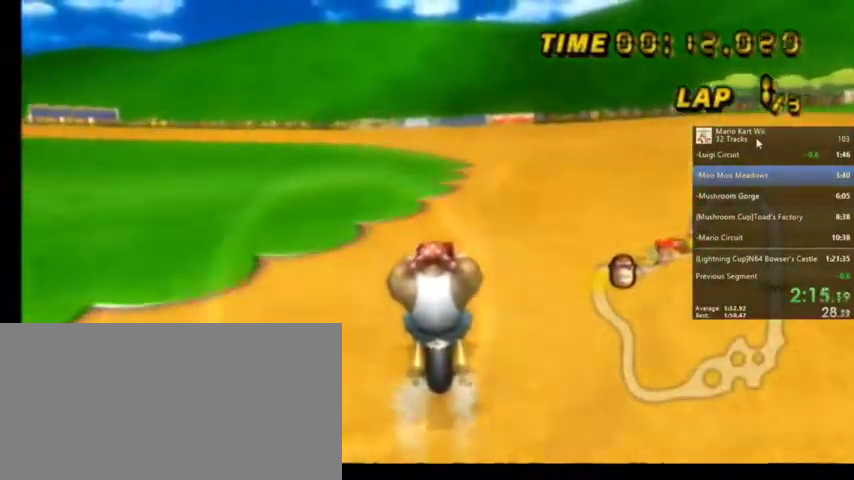
{"buttons": ["A", "R1"], "left_stick": "up-left", "right_stick": "center", "events": [[67, "R1", "down"], [134, "left_stick", "up-left"]]}